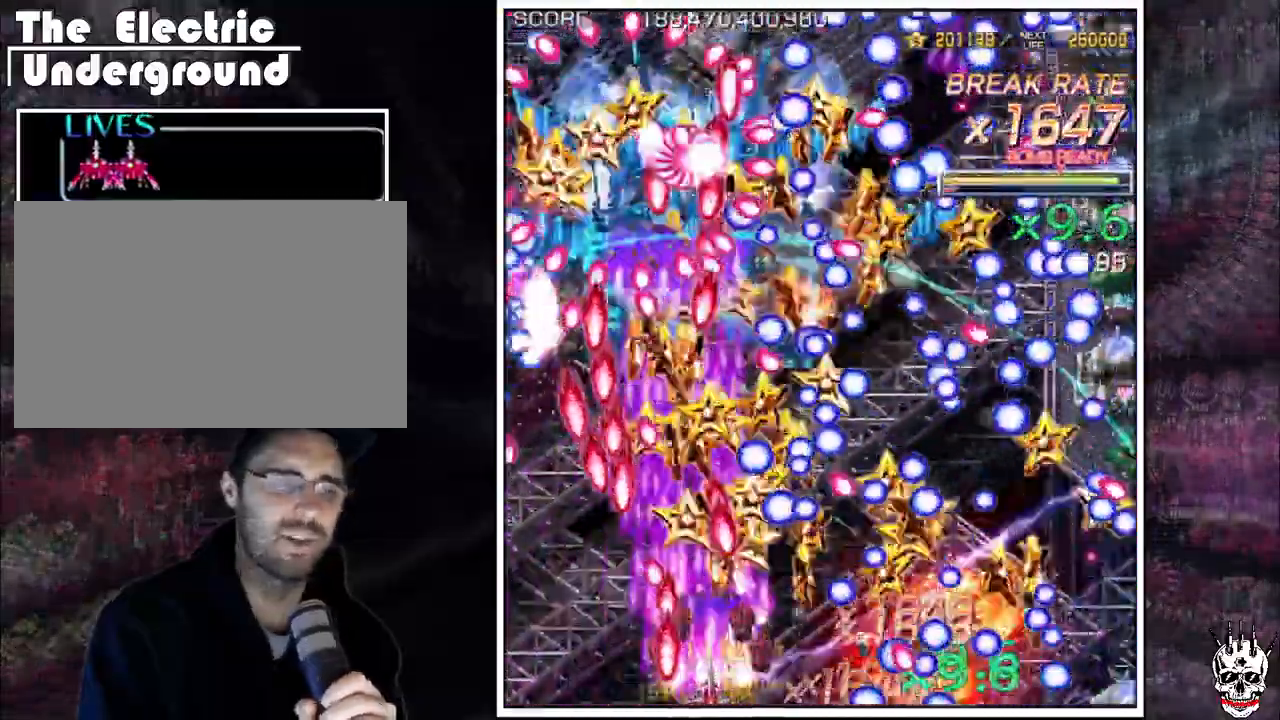
Gameplay with a controller (arcade stick); each line is a JSON object with the inputs held at the frame after it (dt_ms = milliseconds from this image to that frame). "events" lists button and stick changes between this image and that frame as [ms after this image, input, new state], when the widget could be followed in between. Not read: B L3 R3.
{"dt_ms": 500, "buttons": ["A"], "left_stick": "left"}
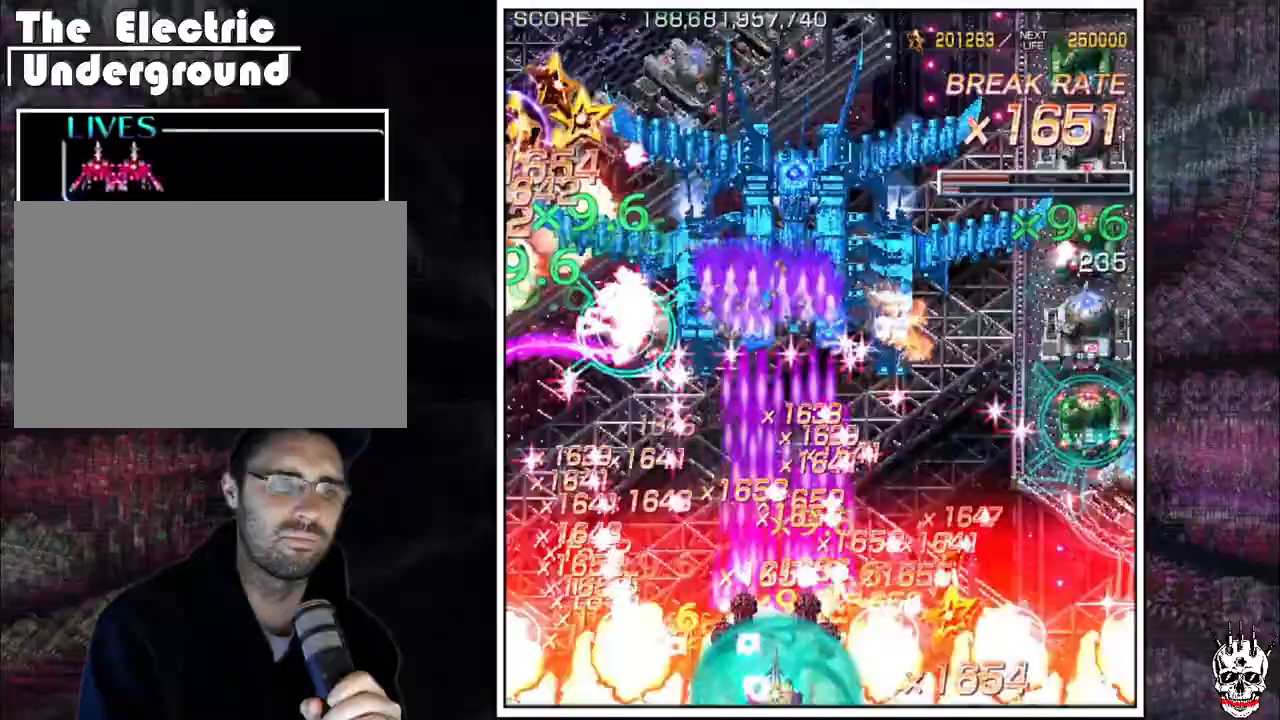
{"dt_ms": 500, "buttons": ["A"], "left_stick": "right", "events": [[83, "left_stick", "up"], [383, "left_stick", "right"]]}
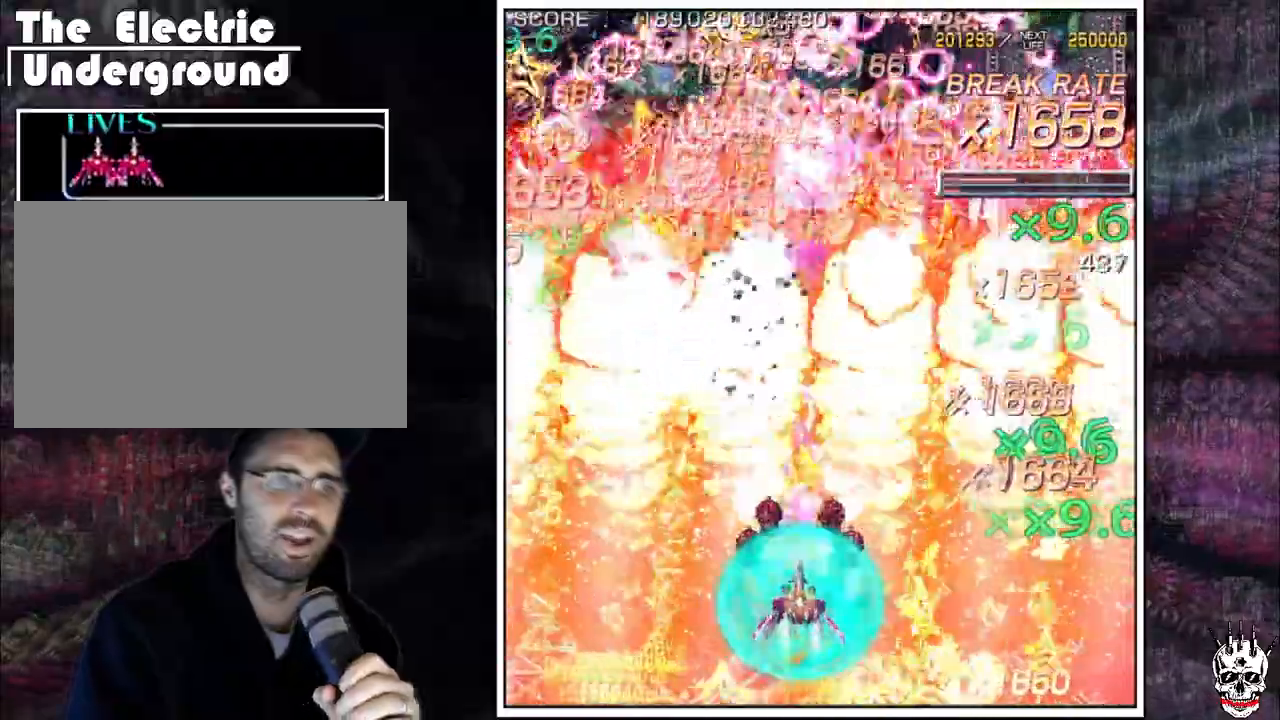
{"dt_ms": 500, "buttons": ["A"], "left_stick": "center", "events": [[167, "left_stick", "up"], [267, "left_stick", "right"], [400, "left_stick", "center"]]}
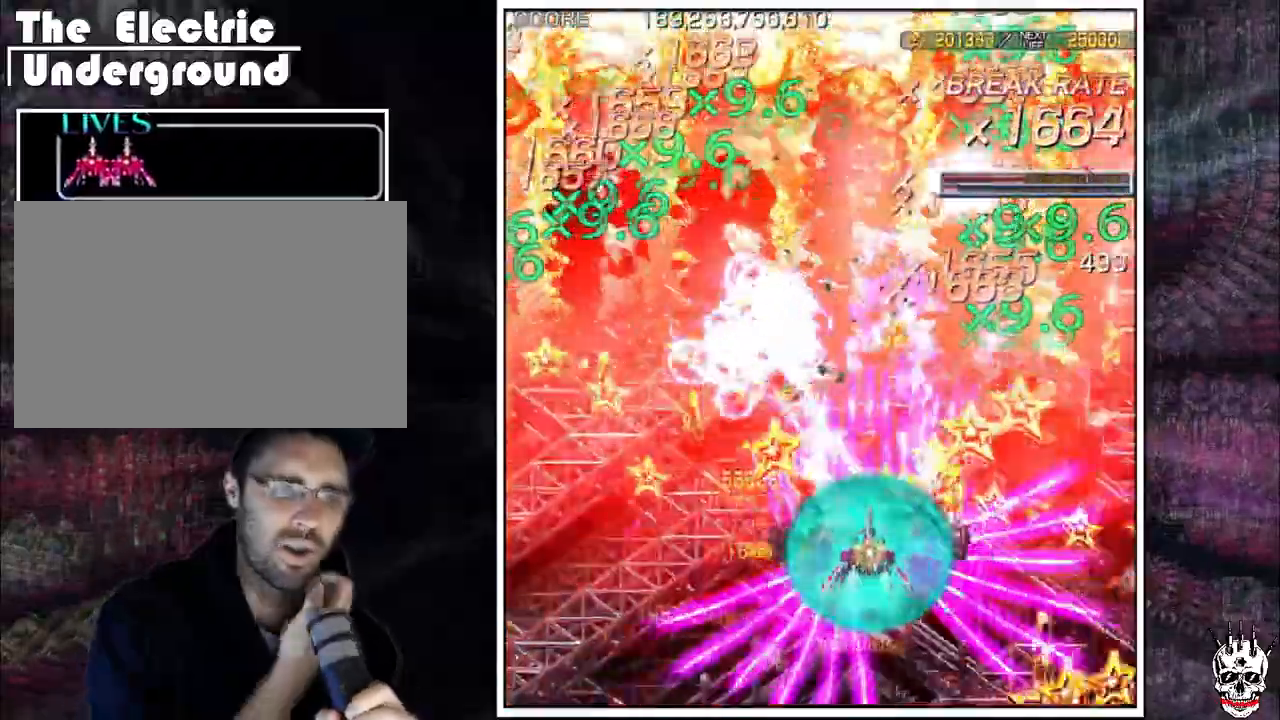
{"dt_ms": 500, "buttons": ["A"], "left_stick": "center", "events": [[17, "left_stick", "right"], [117, "left_stick", "center"], [267, "left_stick", "down-right"], [367, "left_stick", "center"], [417, "left_stick", "left"], [500, "left_stick", "center"]]}
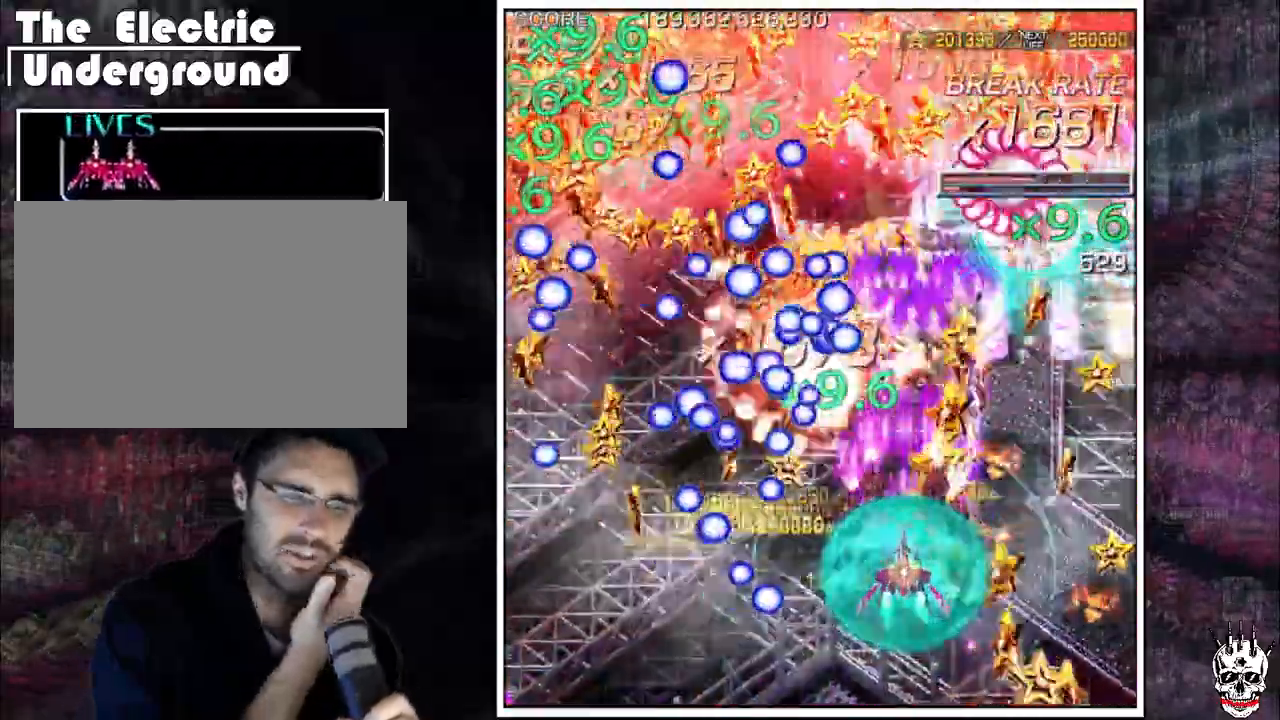
{"dt_ms": 500, "buttons": ["A"], "left_stick": "right", "events": [[217, "left_stick", "down"], [317, "left_stick", "center"], [417, "left_stick", "right"]]}
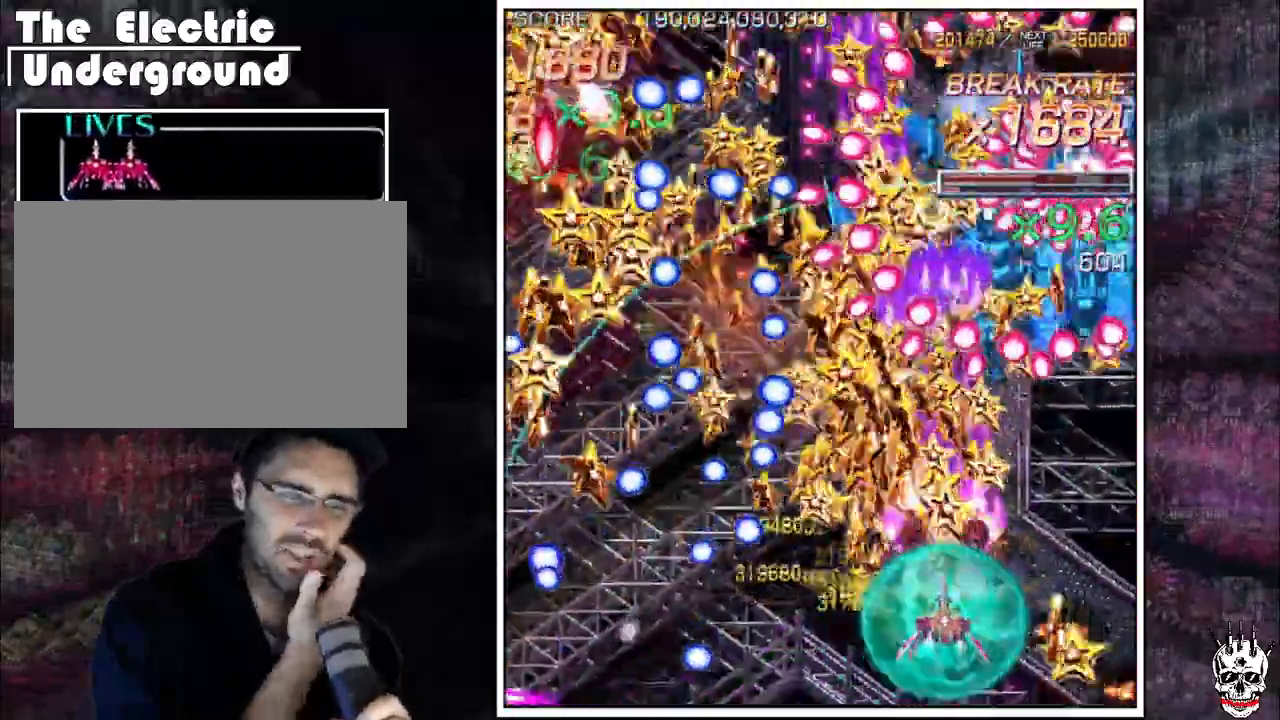
{"dt_ms": 500, "buttons": ["A"], "left_stick": "center"}
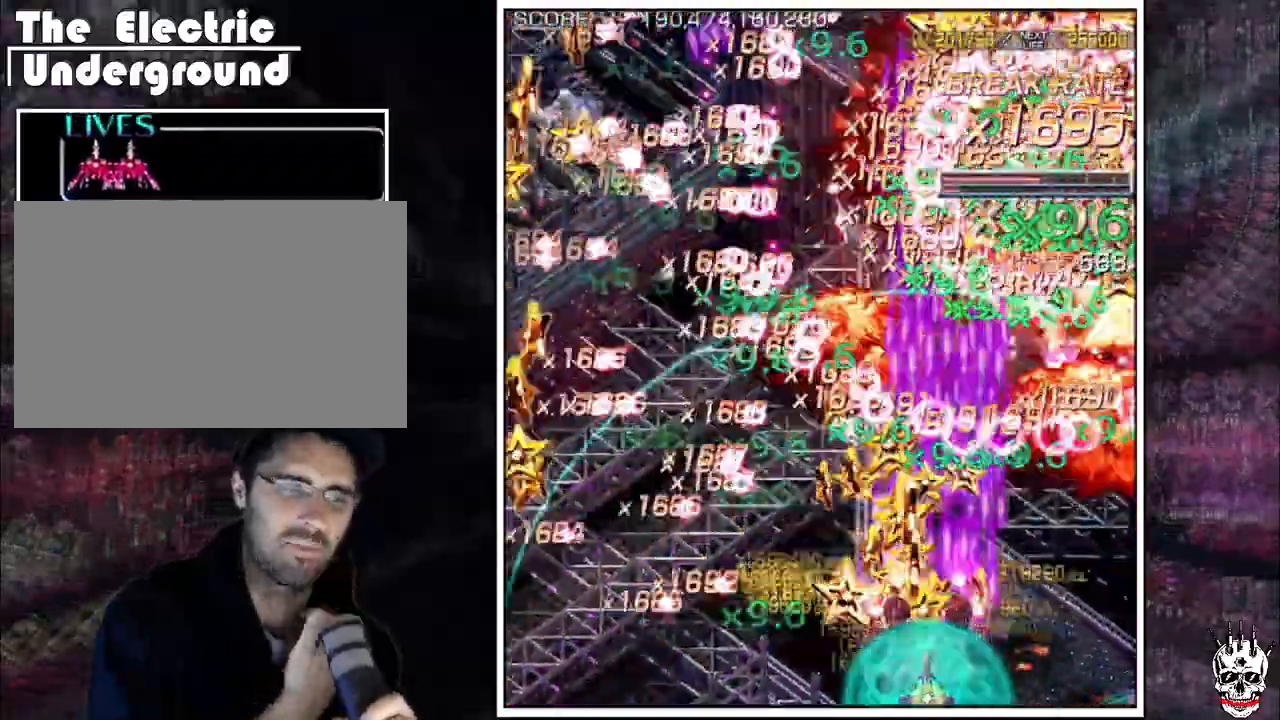
{"dt_ms": 500, "buttons": ["A"], "left_stick": "left", "events": [[100, "left_stick", "up"], [167, "left_stick", "right"], [267, "left_stick", "up"], [350, "left_stick", "left"]]}
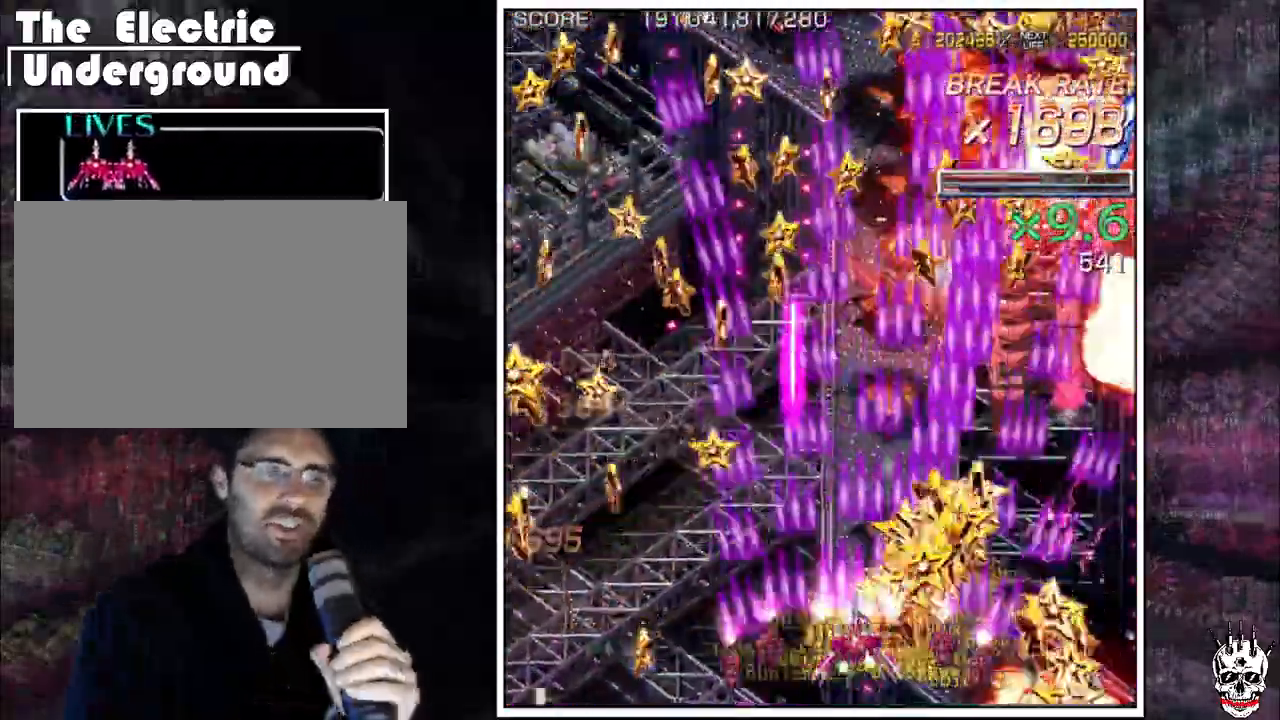
{"dt_ms": 500, "buttons": ["A"], "left_stick": "right", "events": [[217, "left_stick", "down"], [333, "left_stick", "center"], [467, "left_stick", "right"]]}
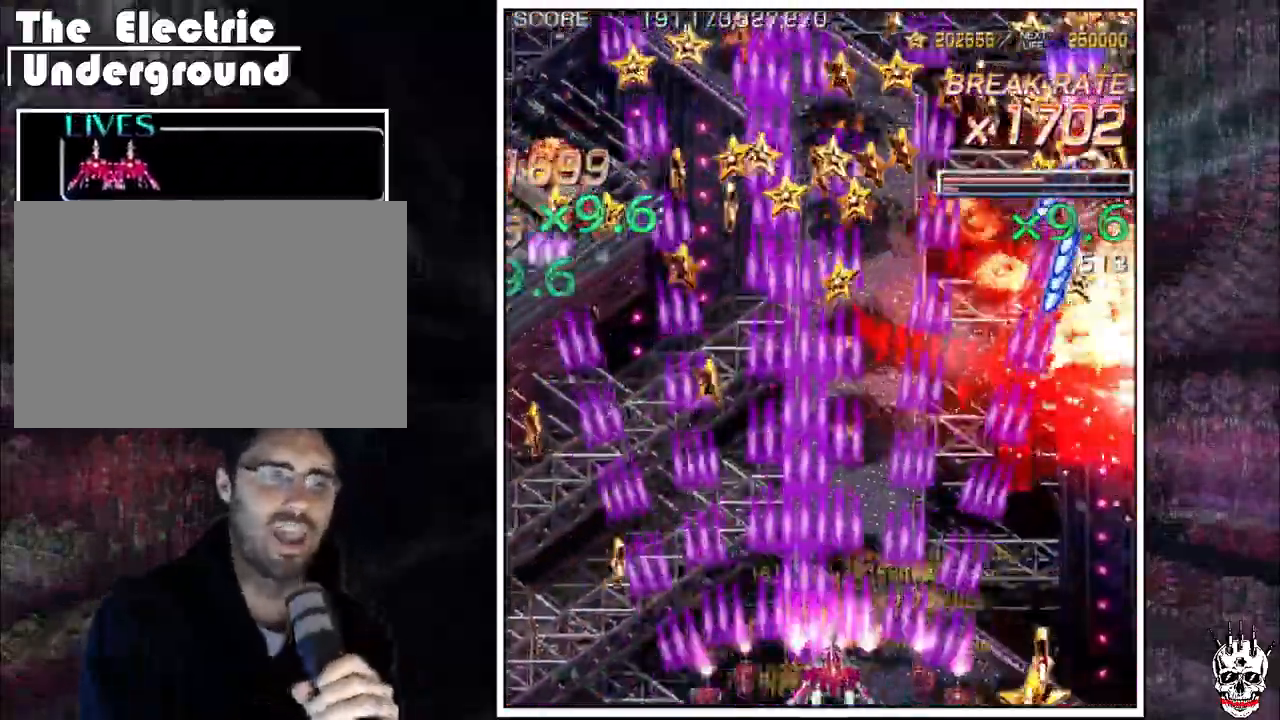
{"dt_ms": 1000, "buttons": ["A"], "left_stick": "left"}
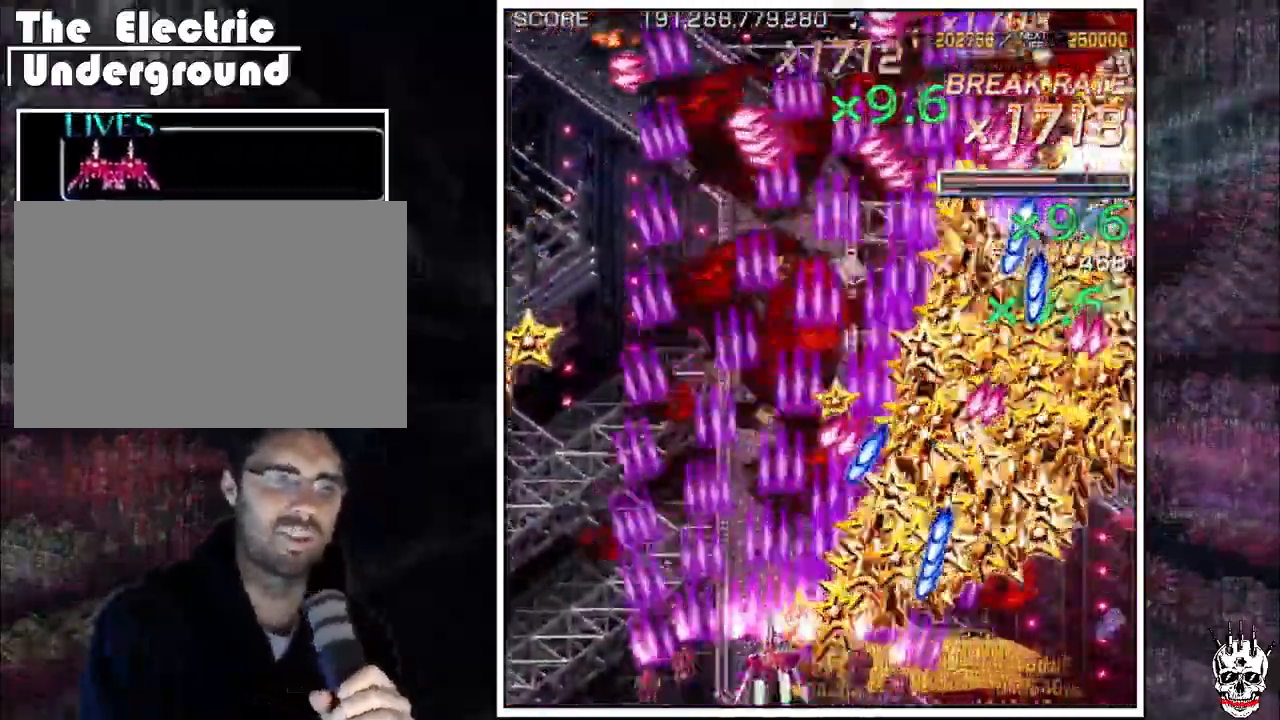
{"dt_ms": 500, "buttons": ["A"], "left_stick": "up", "events": [[400, "left_stick", "up"]]}
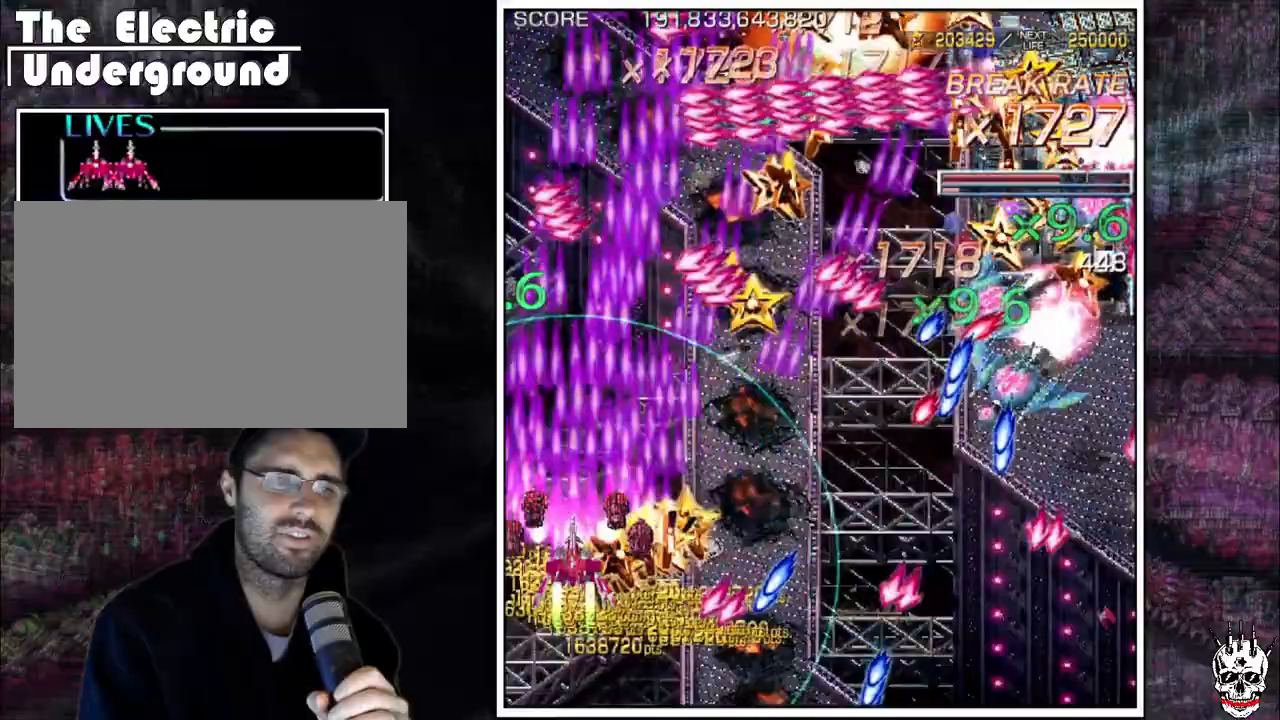
{"dt_ms": 500, "buttons": ["A"], "left_stick": "down-right", "events": [[150, "left_stick", "right"], [333, "left_stick", "down"], [467, "left_stick", "down-right"]]}
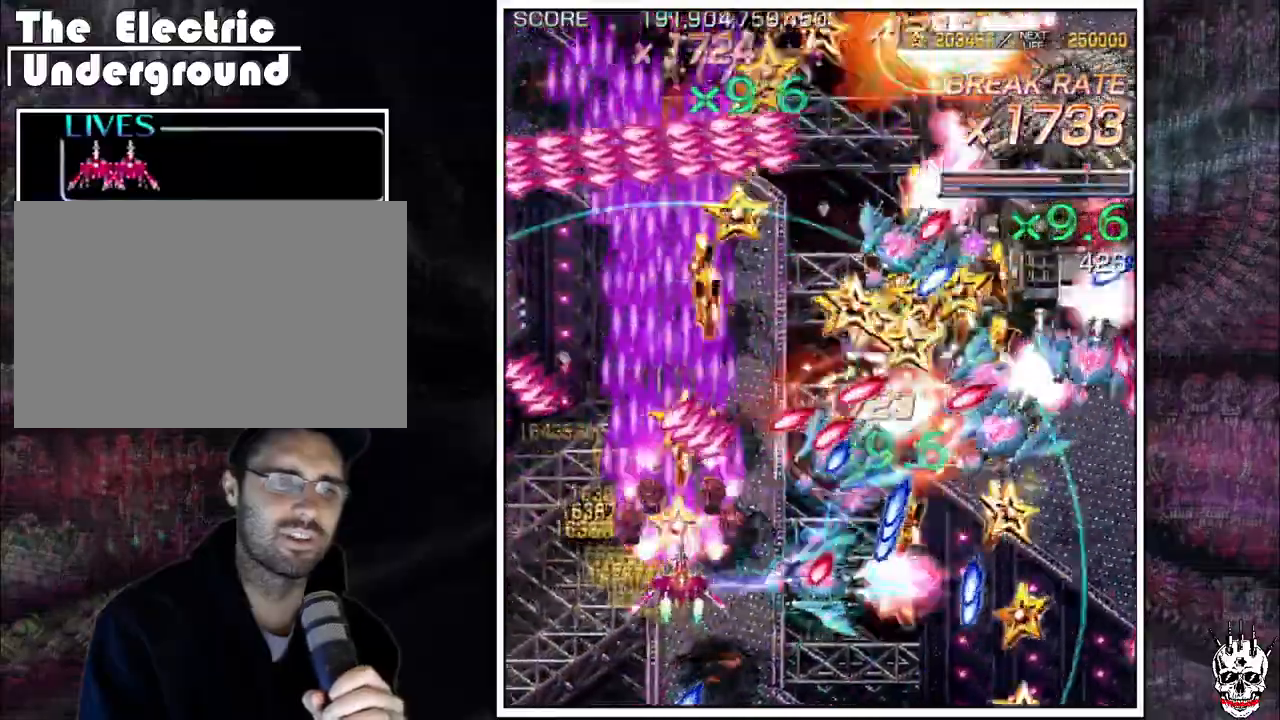
{"dt_ms": 500, "buttons": ["A"], "left_stick": "right", "events": [[50, "left_stick", "center"], [133, "left_stick", "down-right"], [217, "left_stick", "center"], [267, "left_stick", "down"], [350, "left_stick", "center"], [433, "left_stick", "right"]]}
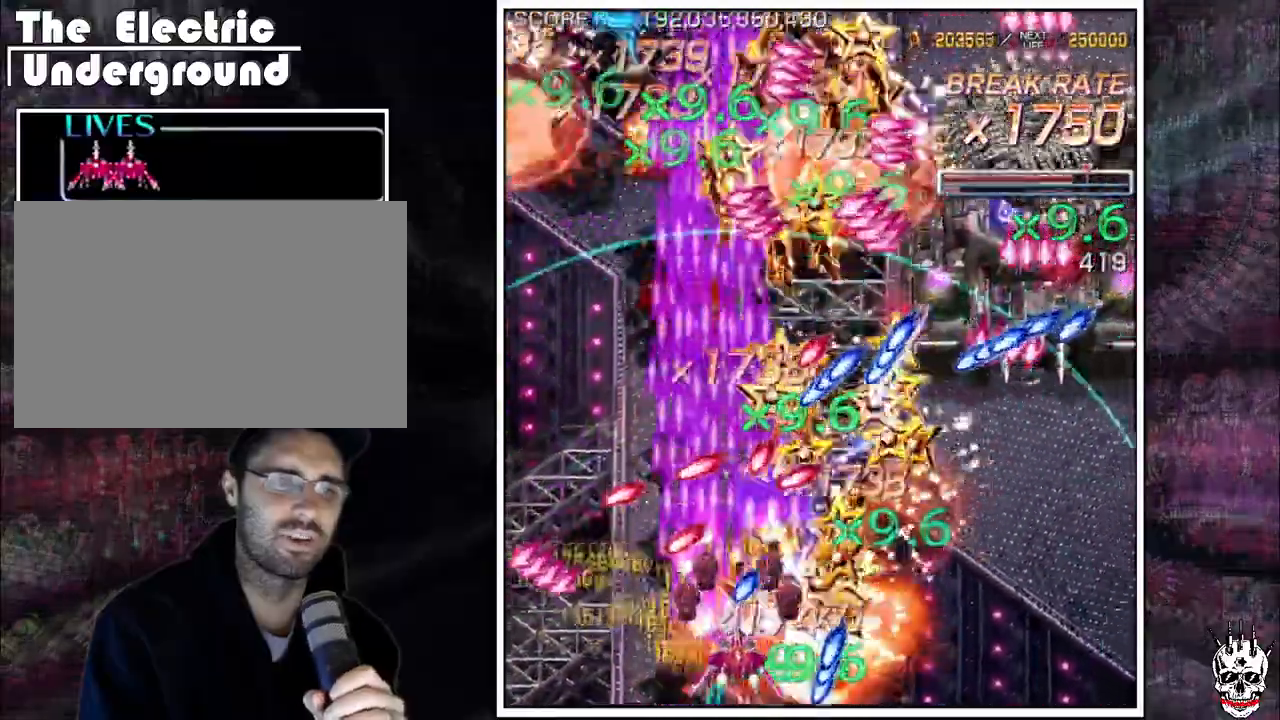
{"dt_ms": 1000, "buttons": ["A"], "left_stick": "down-right"}
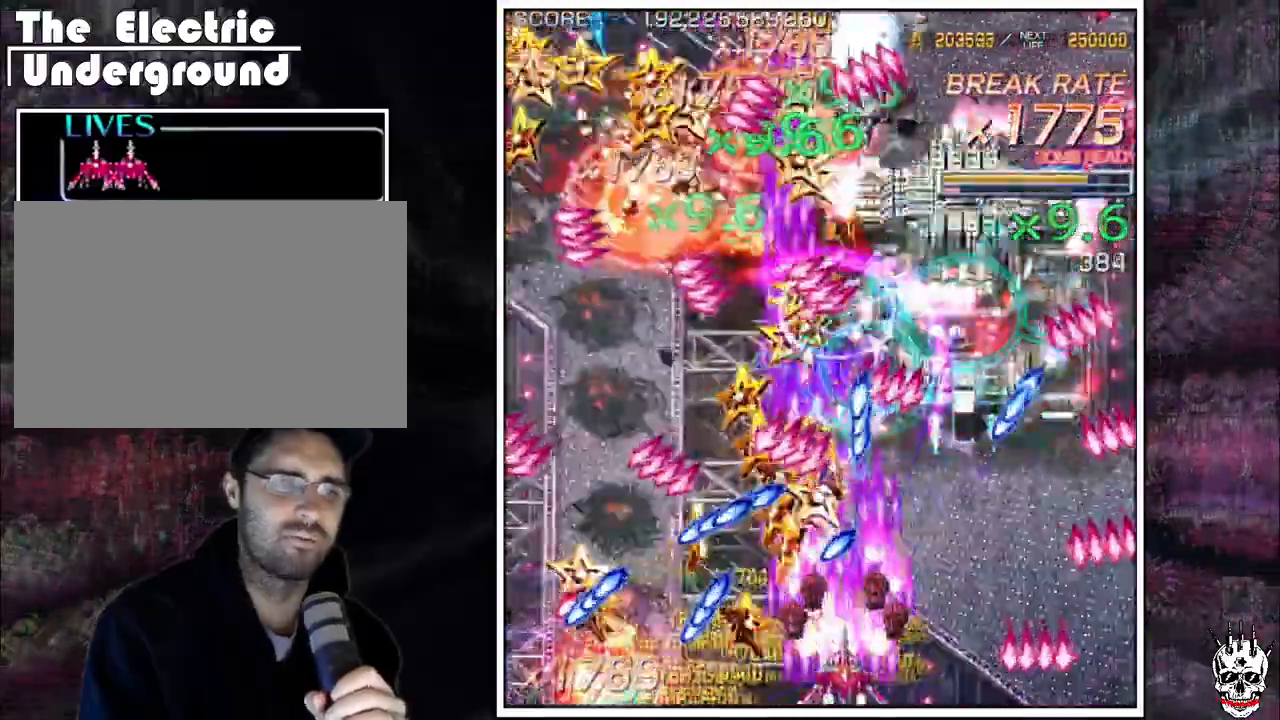
{"dt_ms": 500, "buttons": ["A"], "left_stick": "right", "events": [[67, "left_stick", "center"], [117, "left_stick", "right"], [217, "left_stick", "center"], [300, "left_stick", "down-right"], [383, "left_stick", "center"], [467, "left_stick", "right"]]}
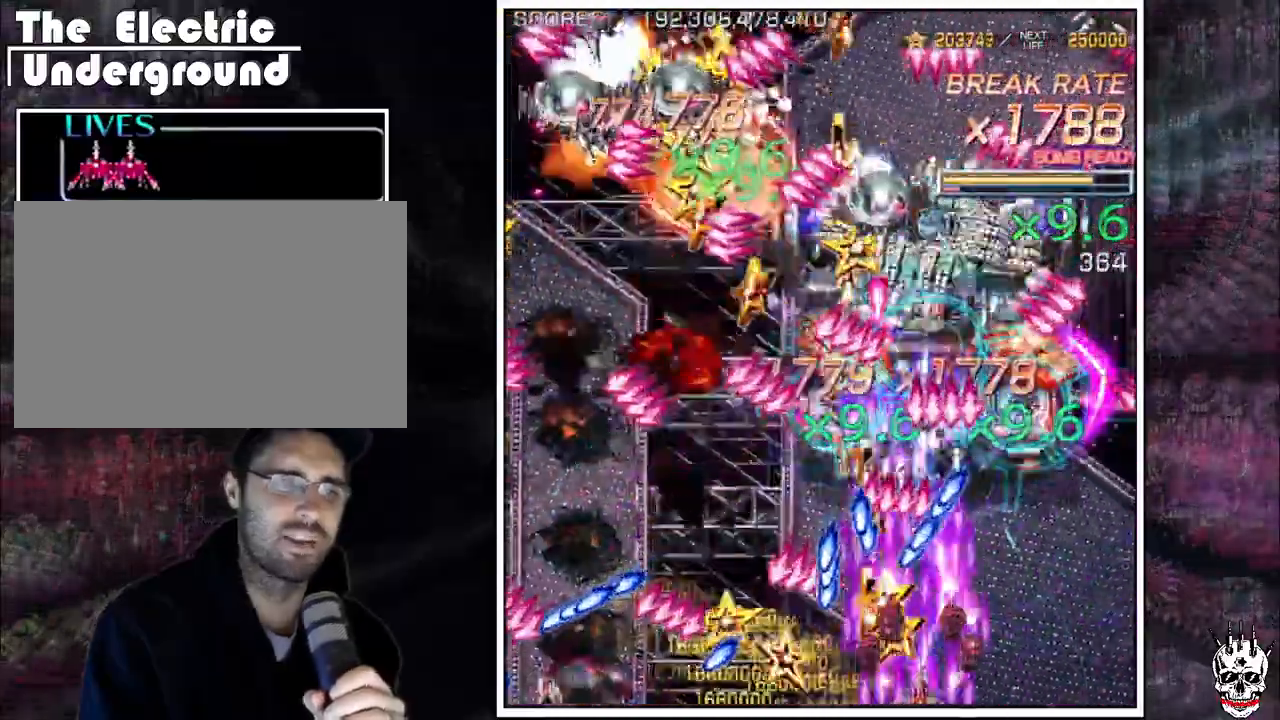
{"dt_ms": 500, "buttons": ["A"], "left_stick": "right", "events": [[50, "left_stick", "center"], [133, "left_stick", "right"], [233, "left_stick", "center"], [300, "left_stick", "right"], [383, "left_stick", "center"], [450, "left_stick", "right"]]}
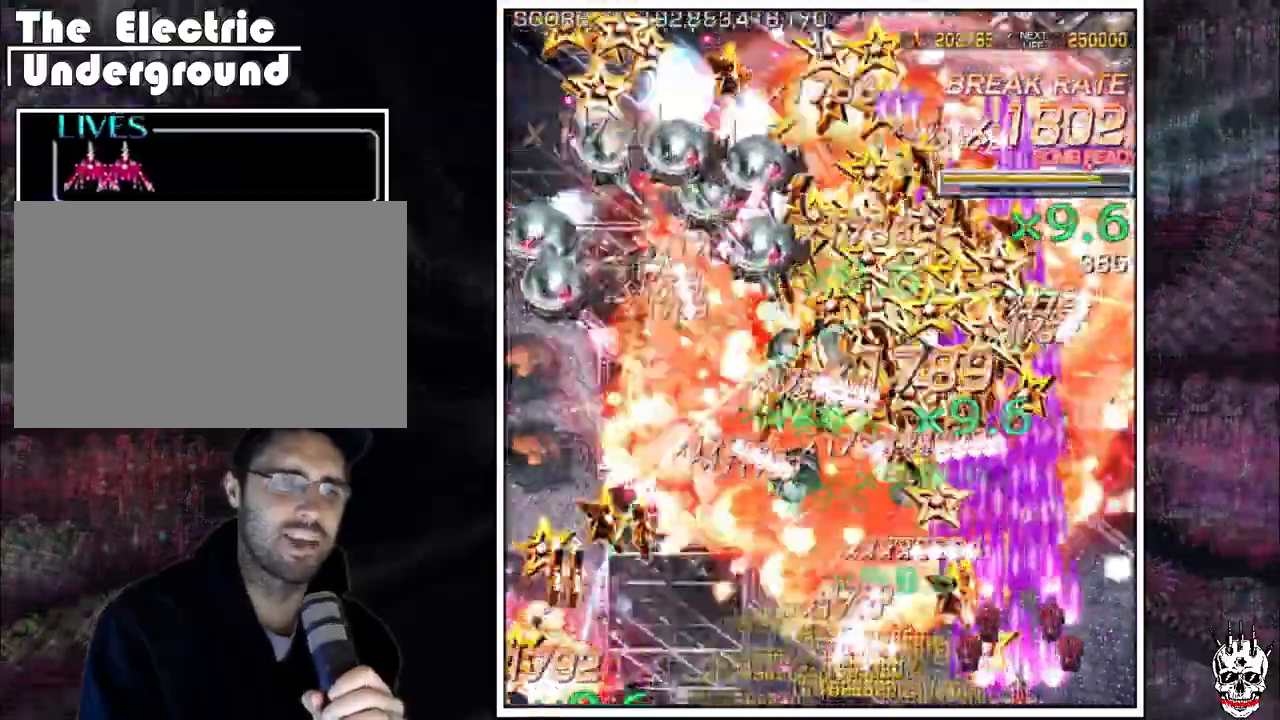
{"dt_ms": 500, "buttons": ["A"], "left_stick": "left", "events": [[233, "left_stick", "up"], [300, "left_stick", "left"]]}
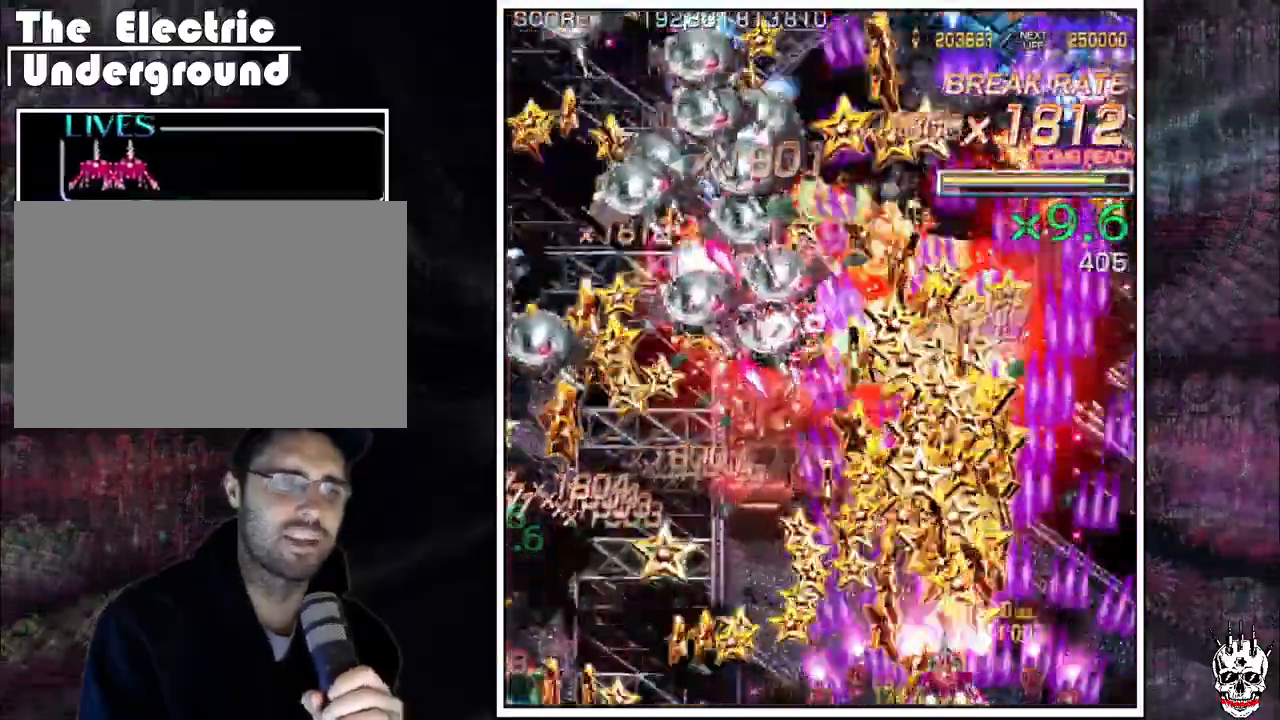
{"dt_ms": 500, "buttons": ["A"], "left_stick": "left", "events": []}
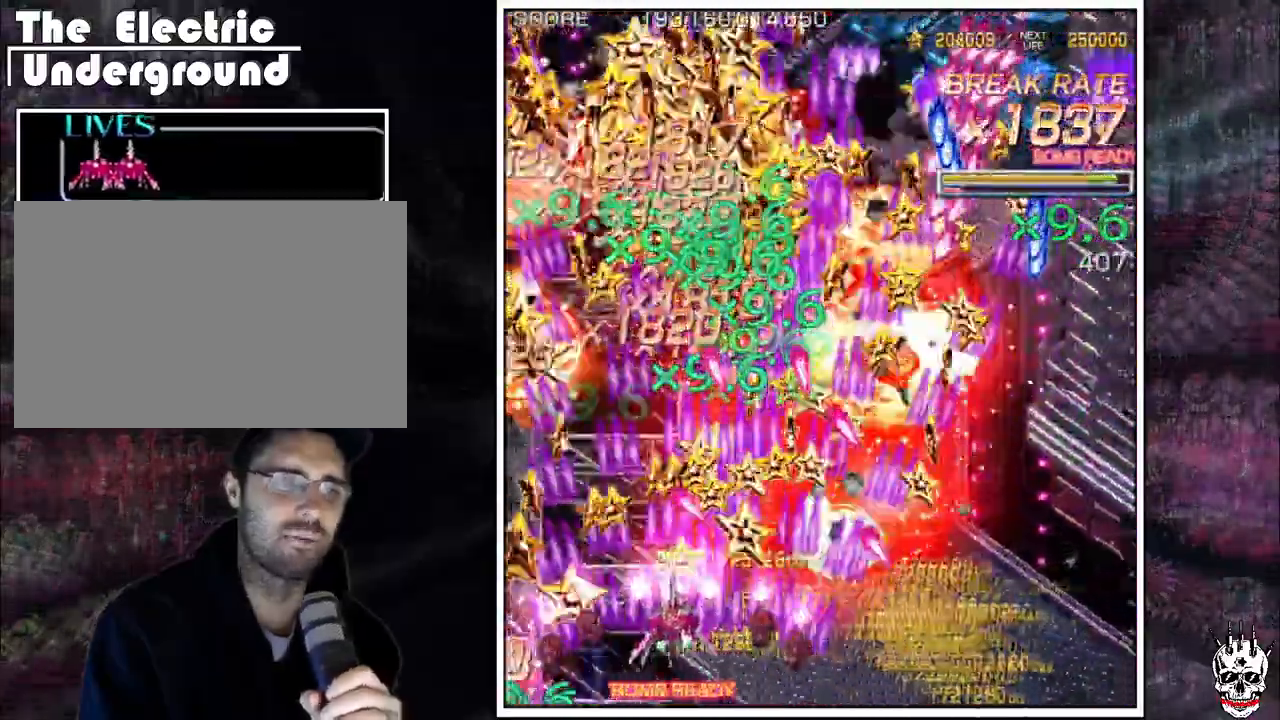
{"dt_ms": 500, "buttons": ["A"], "left_stick": "left", "events": [[217, "left_stick", "down"], [317, "left_stick", "left"], [400, "left_stick", "center"], [500, "left_stick", "left"]]}
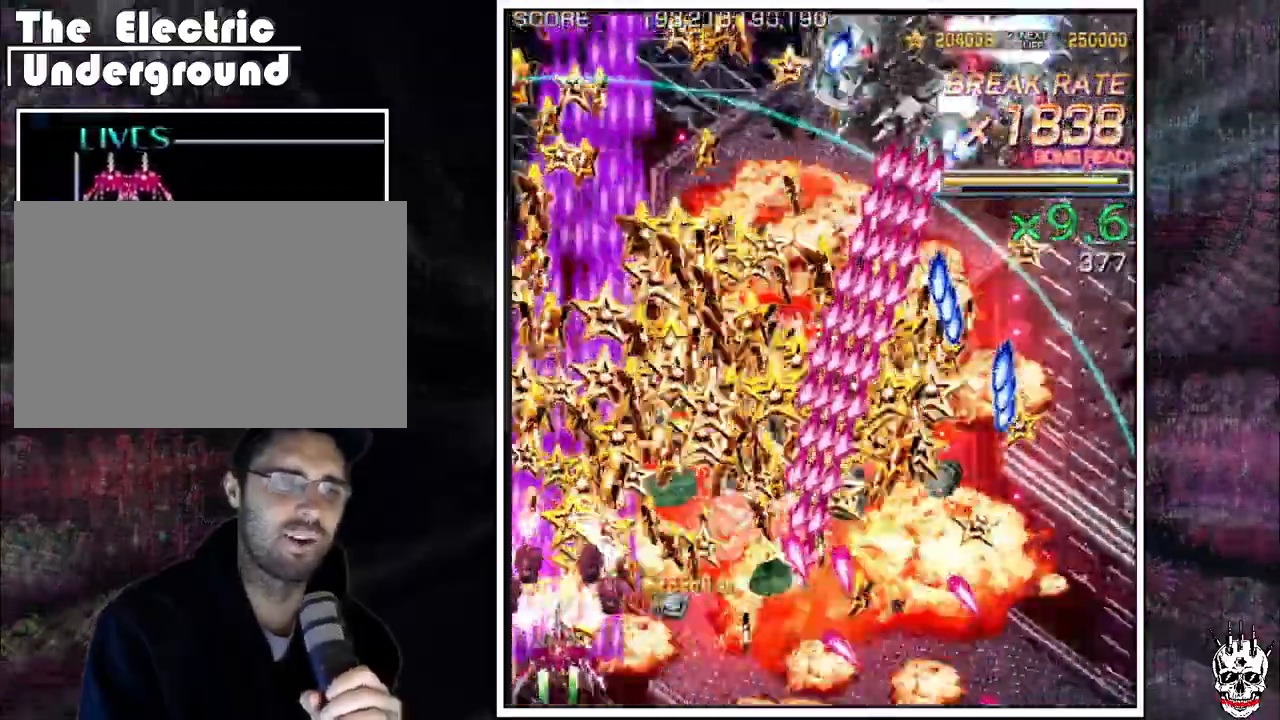
{"dt_ms": 500, "buttons": ["A"], "left_stick": "center", "events": [[100, "left_stick", "up"], [200, "left_stick", "center"], [317, "left_stick", "up-left"], [433, "left_stick", "center"]]}
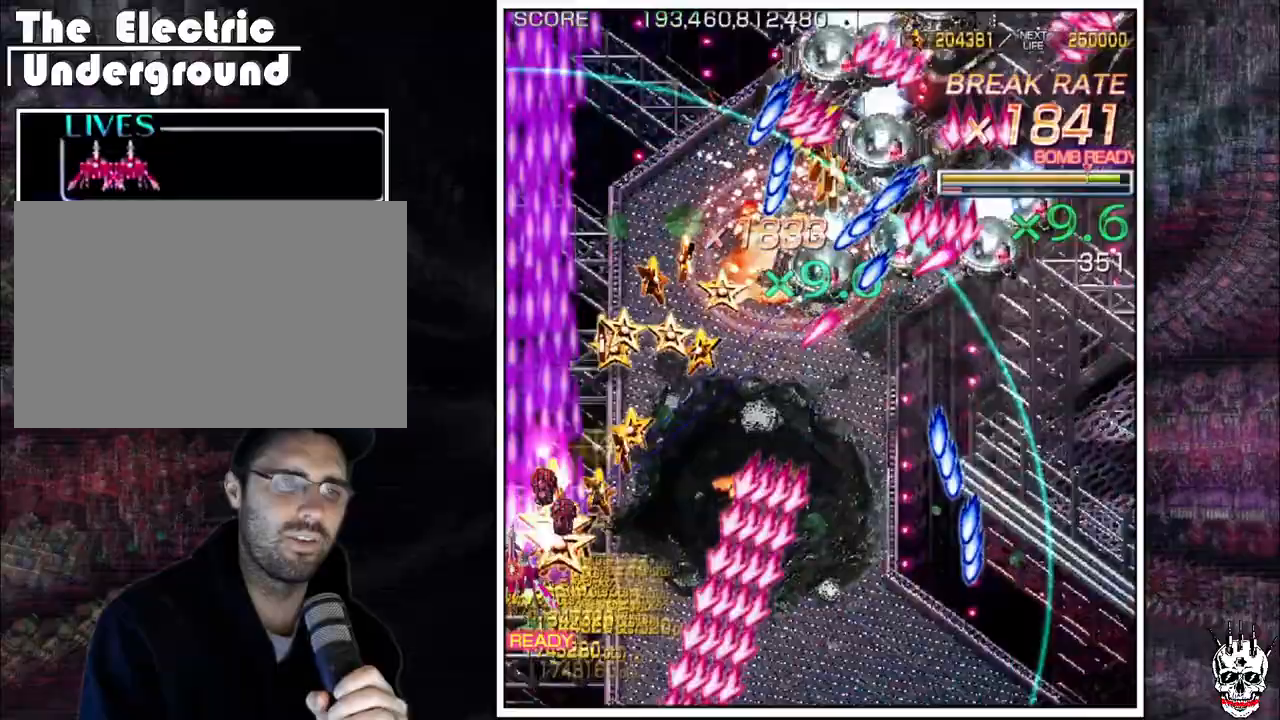
{"dt_ms": 1000, "buttons": ["A"], "left_stick": "left"}